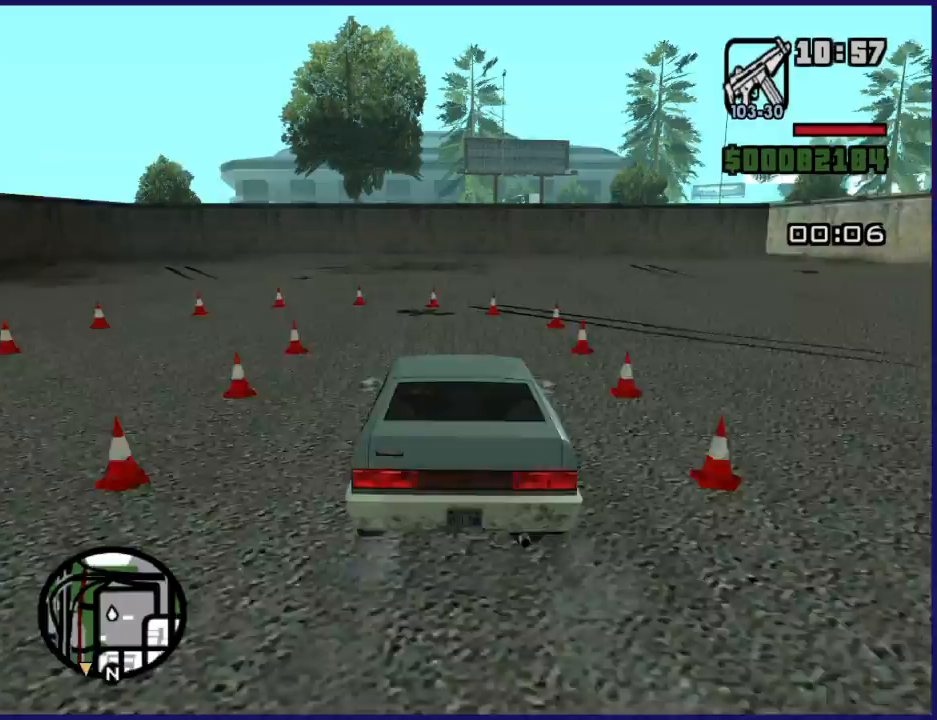
Gameplay with a controller (Xbox layout); each line is a JSON object with the inputs held at the frame after it (dt_ms = milliseconds from this image to that frame). "button_events" lists button changes between this image and that frame as [ms after this image, input, new state], when the widget could be followed in between (sticks are given only as held states).
{"dt_ms": 500, "buttons": ["A", "L2"], "left_stick": "left", "right_stick": "center", "button_events": [[33, "A", "down"]]}
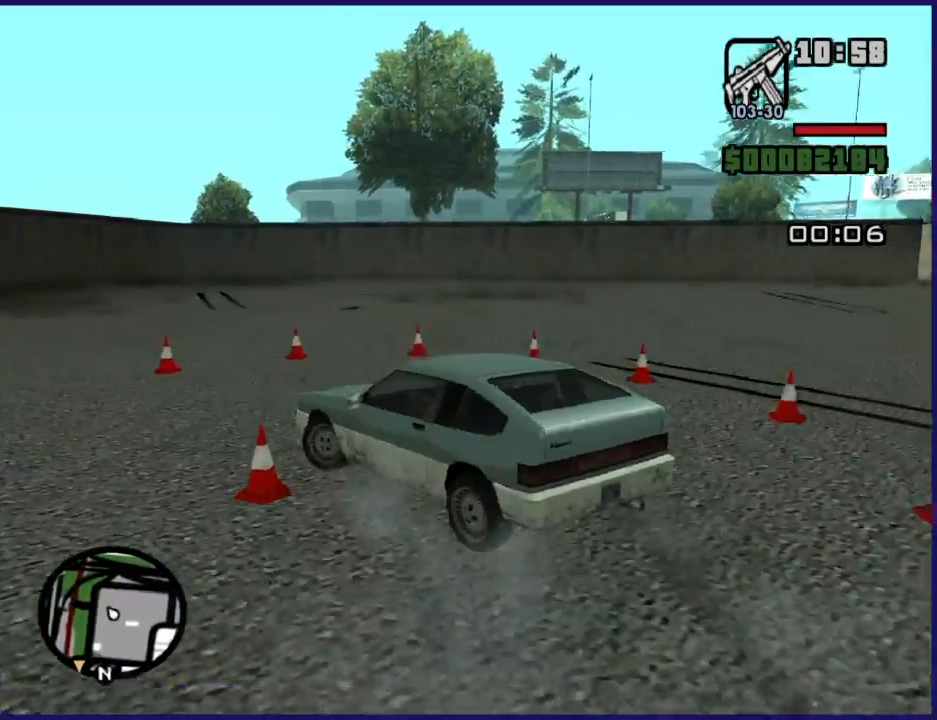
{"dt_ms": 500, "buttons": ["R2"], "left_stick": "left", "right_stick": "down-left", "button_events": [[100, "L2", "up"], [167, "A", "up"], [267, "R2", "down"]]}
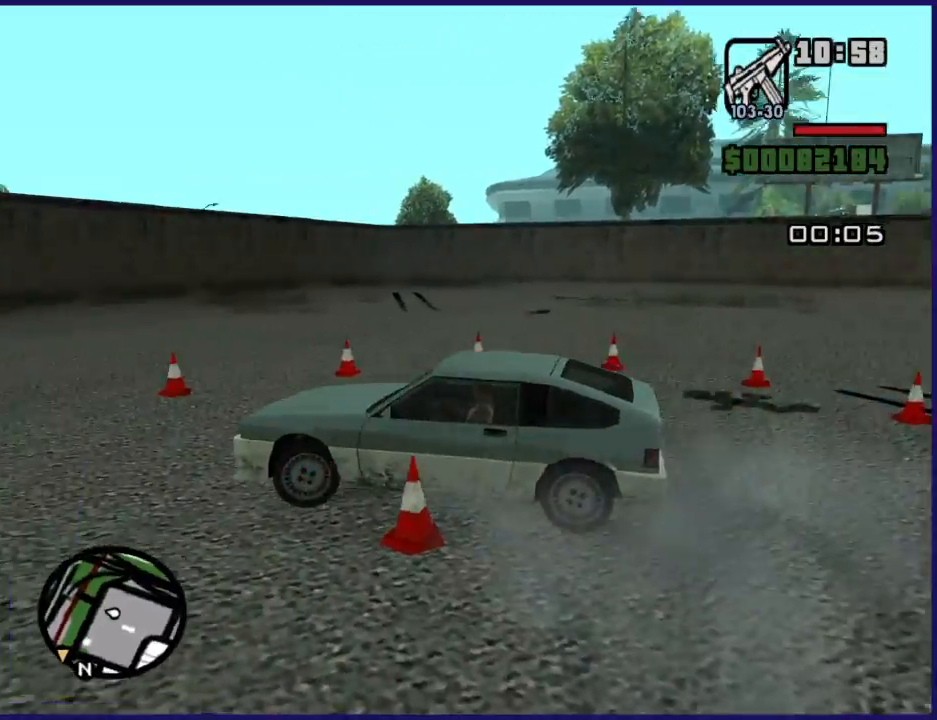
{"dt_ms": 500, "buttons": ["R2"], "left_stick": "down-left", "right_stick": "down-left", "button_events": []}
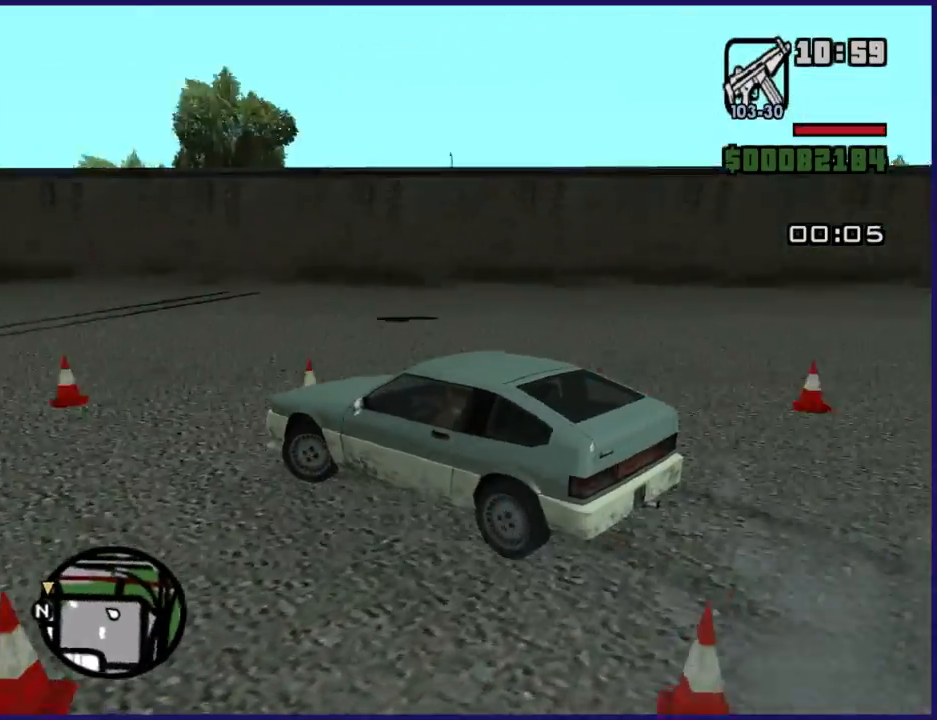
{"dt_ms": 500, "buttons": ["R2"], "left_stick": "right", "right_stick": "down-left", "button_events": []}
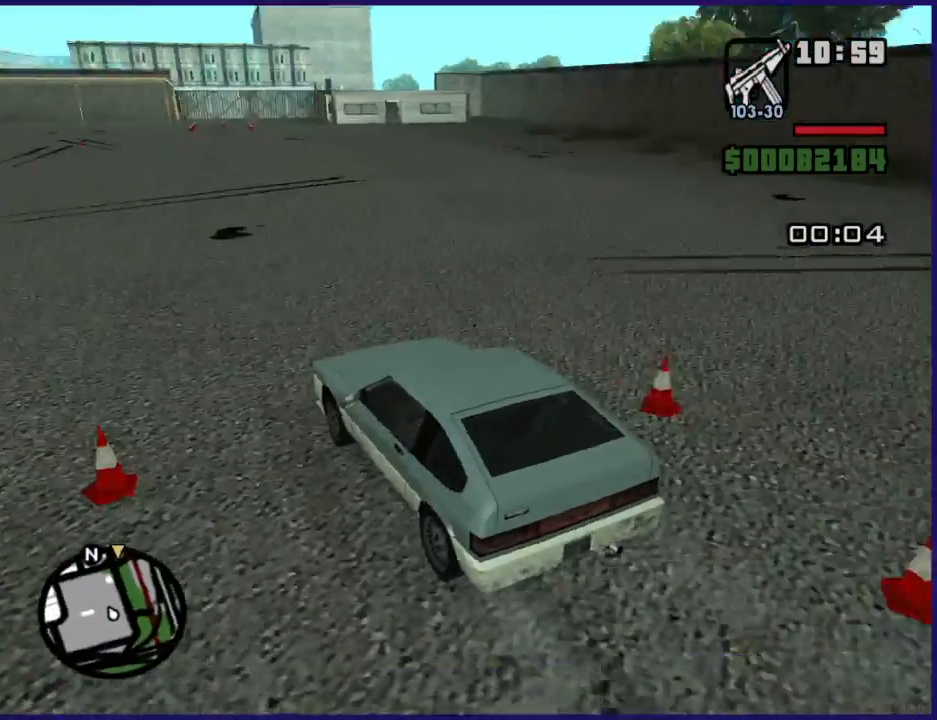
{"dt_ms": 500, "buttons": ["R2"], "left_stick": "right", "right_stick": "center", "button_events": []}
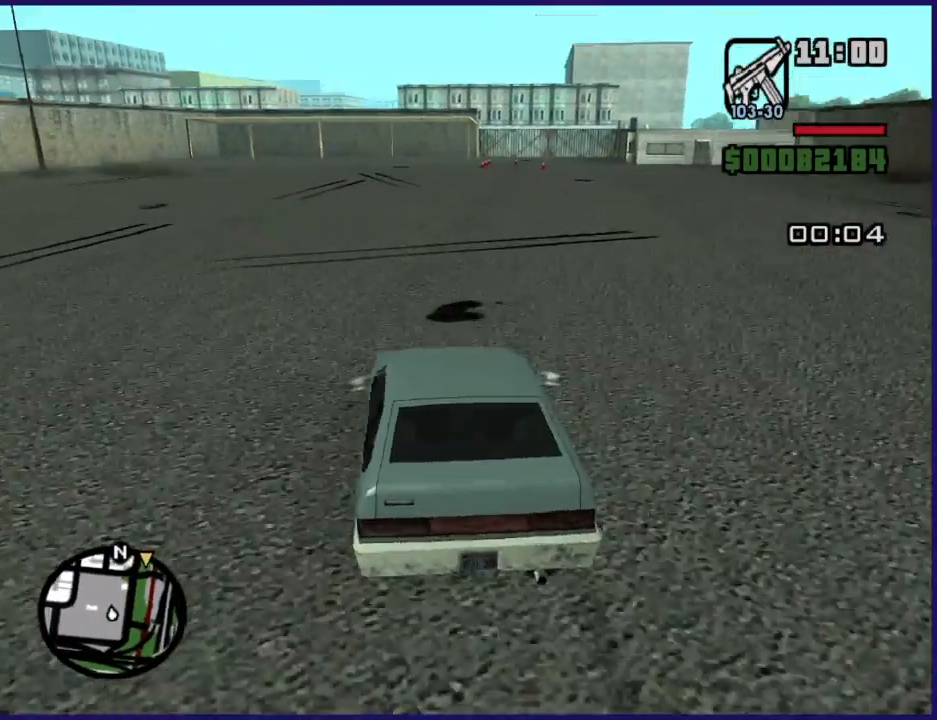
{"dt_ms": 500, "buttons": ["R2"], "left_stick": "center", "right_stick": "down", "button_events": []}
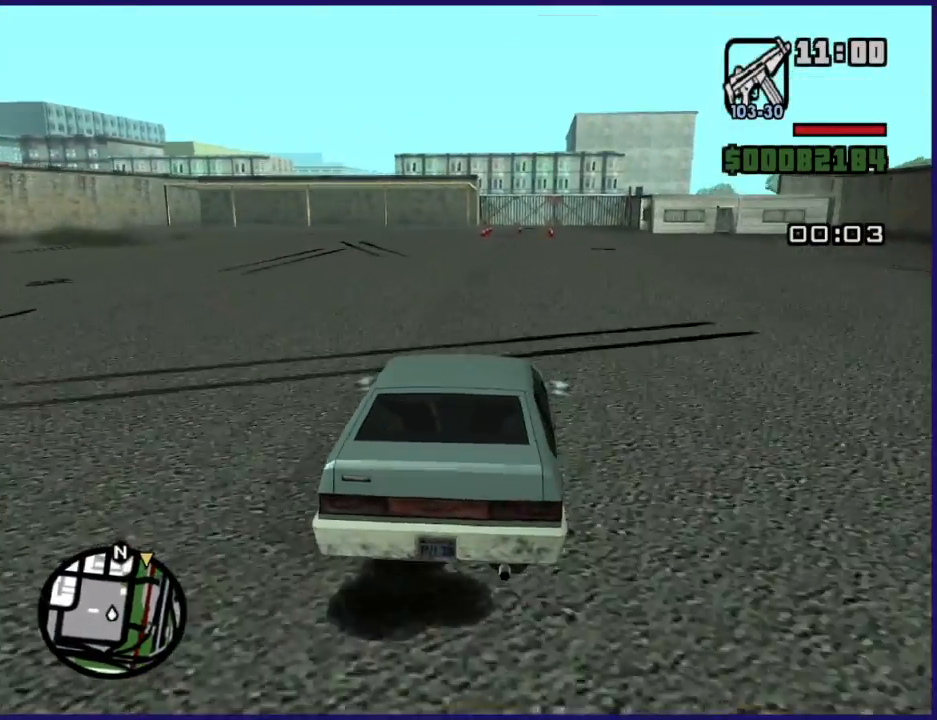
{"dt_ms": 500, "buttons": ["R2"], "left_stick": "center", "right_stick": "down", "button_events": []}
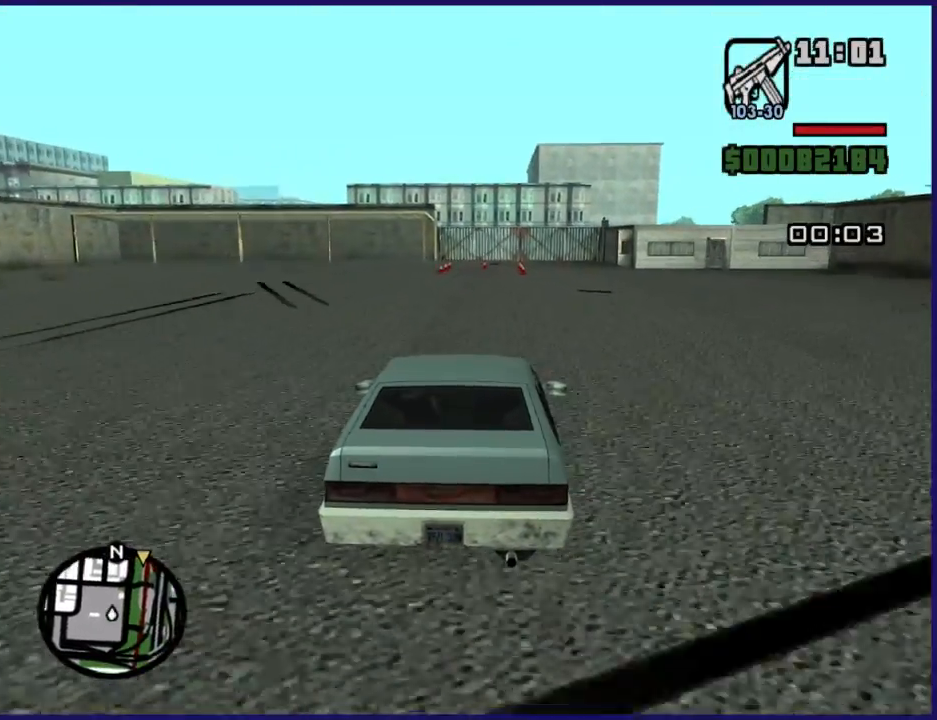
{"dt_ms": 500, "buttons": ["R2"], "left_stick": "center", "right_stick": "down", "button_events": []}
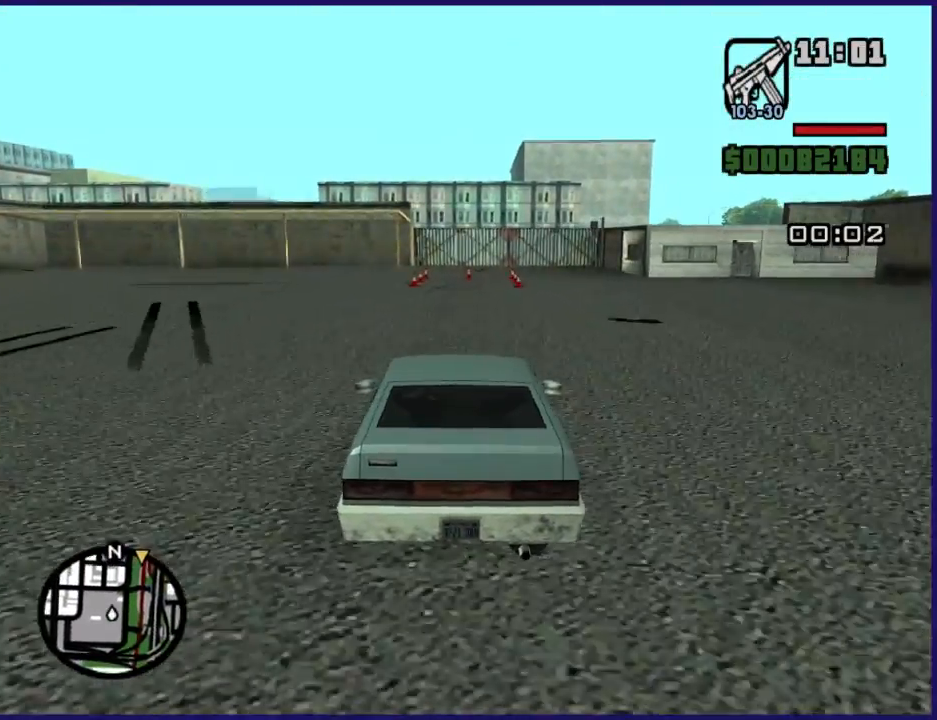
{"dt_ms": 500, "buttons": ["L2"], "left_stick": "center", "right_stick": "down", "button_events": [[267, "R2", "up"], [500, "L2", "down"]]}
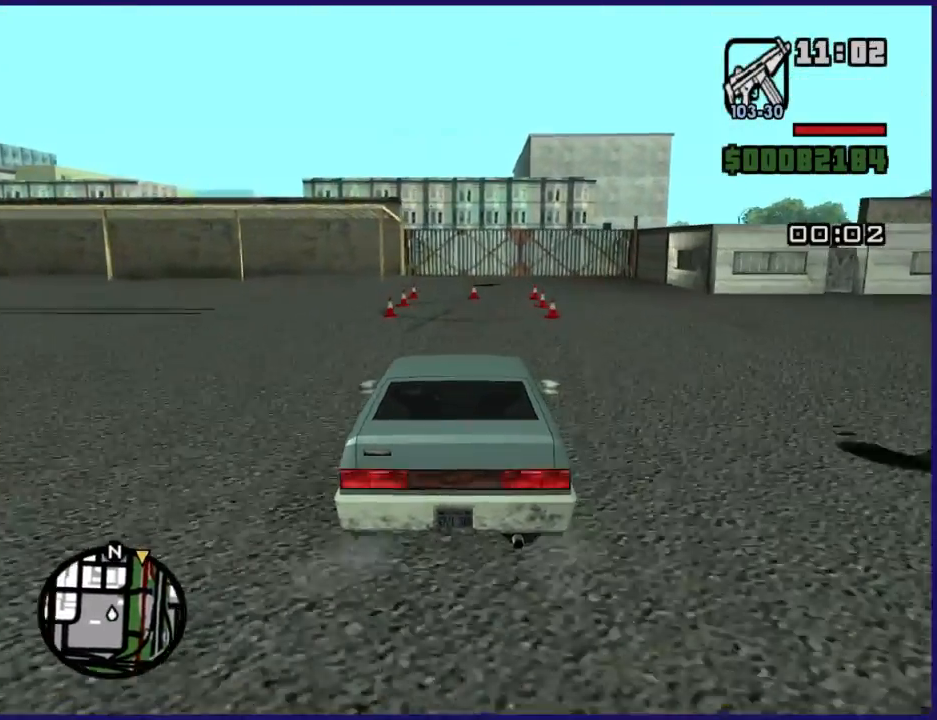
{"dt_ms": 500, "buttons": ["L2"], "left_stick": "down-right", "right_stick": "down", "button_events": [[200, "L2", "up"], [333, "L2", "down"]]}
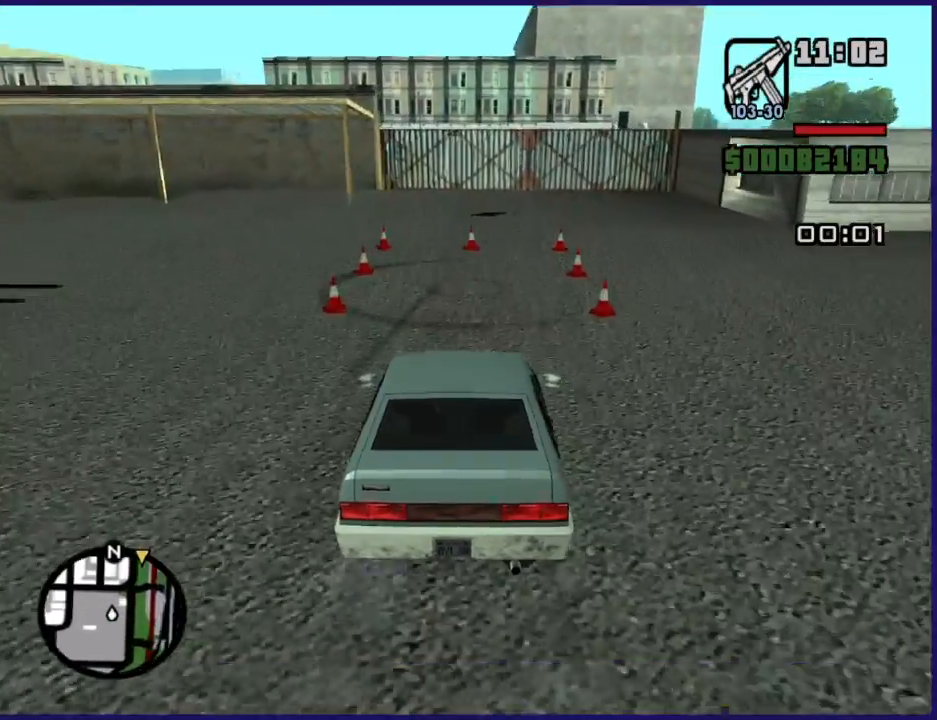
{"dt_ms": 500, "buttons": [], "left_stick": "left", "right_stick": "down", "button_events": [[33, "L2", "up"]]}
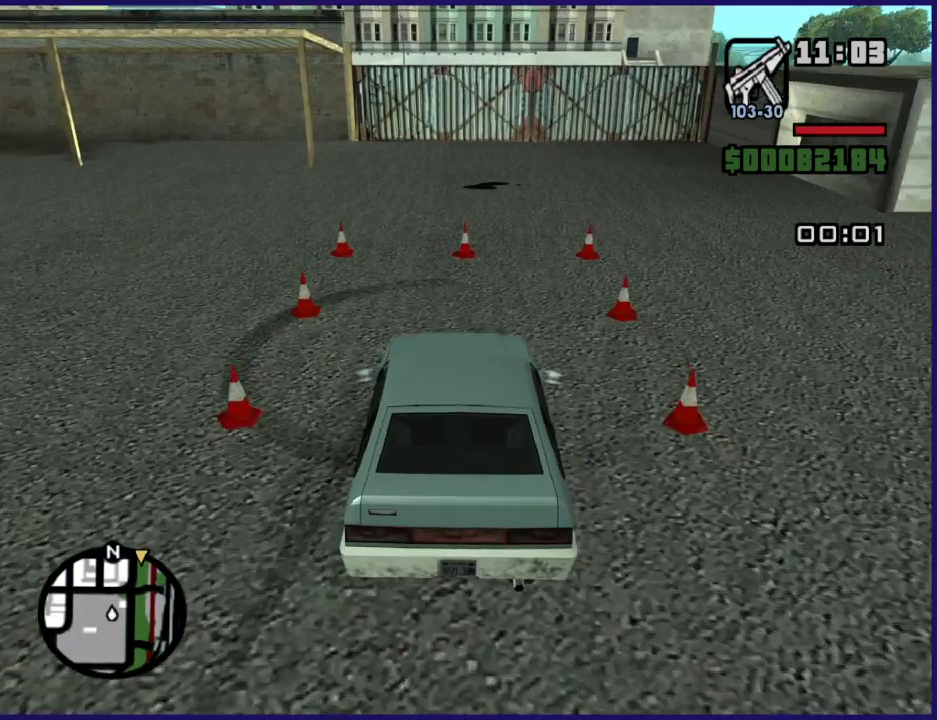
{"dt_ms": 500, "buttons": [], "left_stick": "right", "right_stick": "center", "button_events": []}
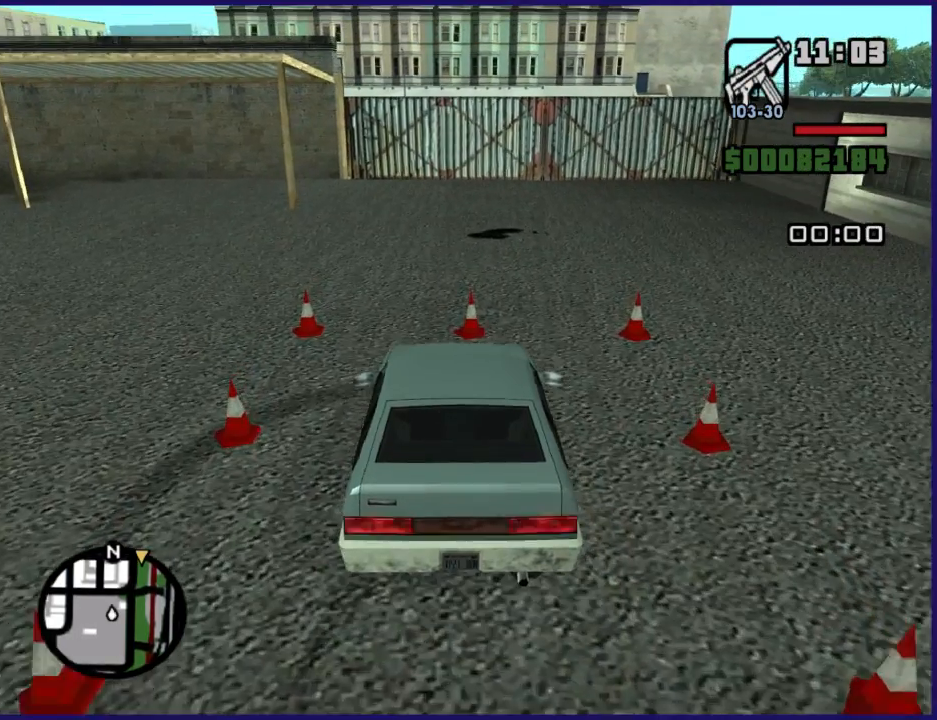
{"dt_ms": 500, "buttons": ["A", "L2"], "left_stick": "right", "right_stick": "center", "button_events": [[33, "A", "down"], [33, "L2", "down"]]}
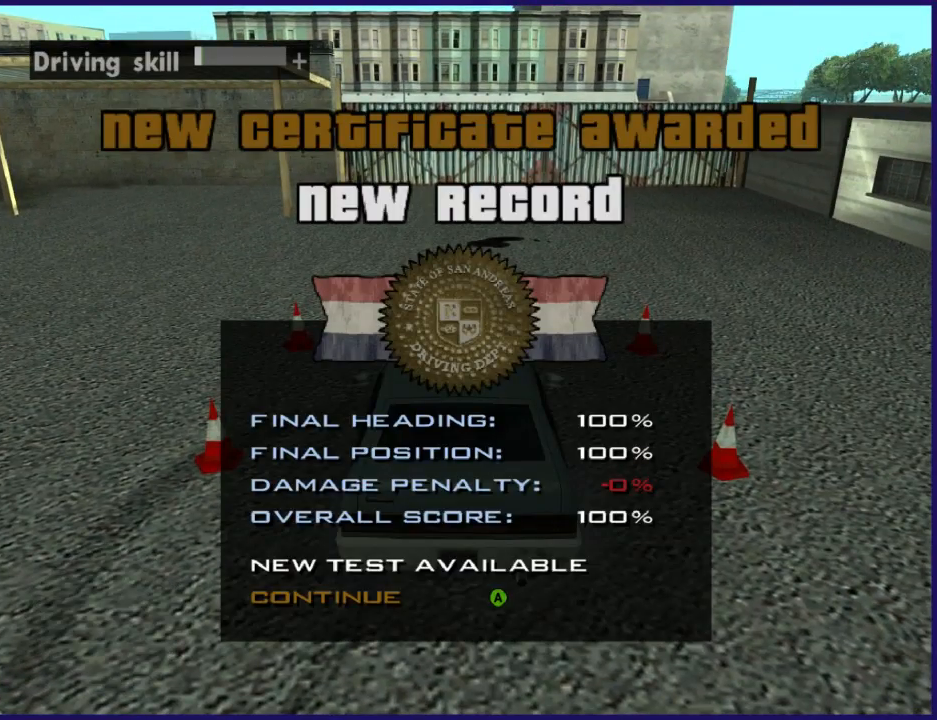
{"dt_ms": 500, "buttons": ["A"], "left_stick": "center", "right_stick": "center", "button_events": [[67, "L2", "up"], [133, "A", "up"], [300, "A", "down"], [433, "A", "up"], [500, "A", "down"]]}
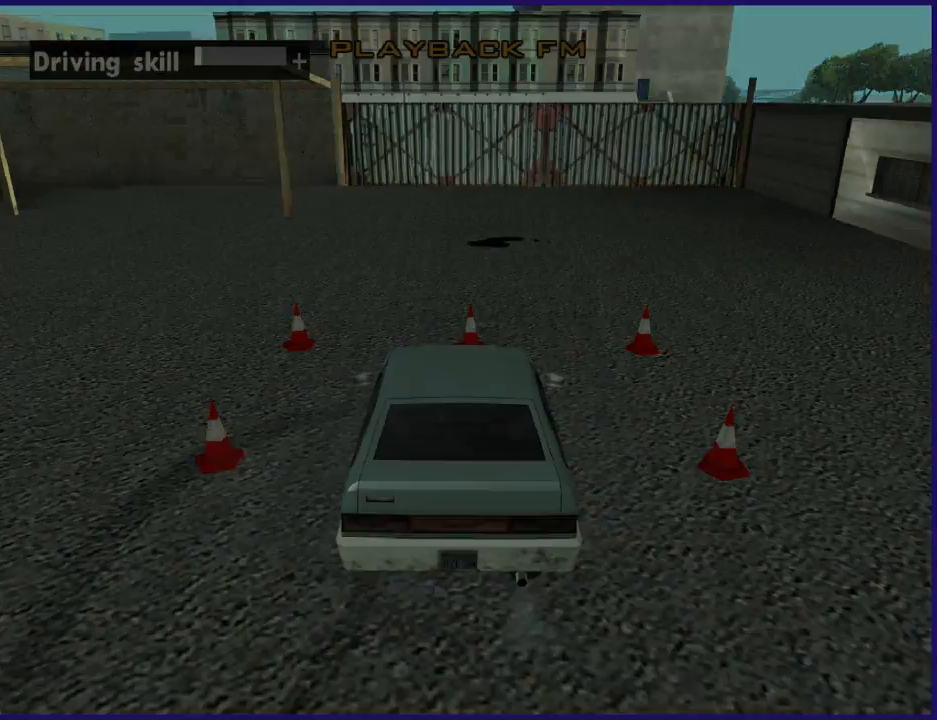
{"dt_ms": 500, "buttons": [], "left_stick": "center", "right_stick": "center", "button_events": [[133, "A", "up"], [200, "A", "down"], [333, "A", "up"], [400, "A", "down"], [500, "A", "up"]]}
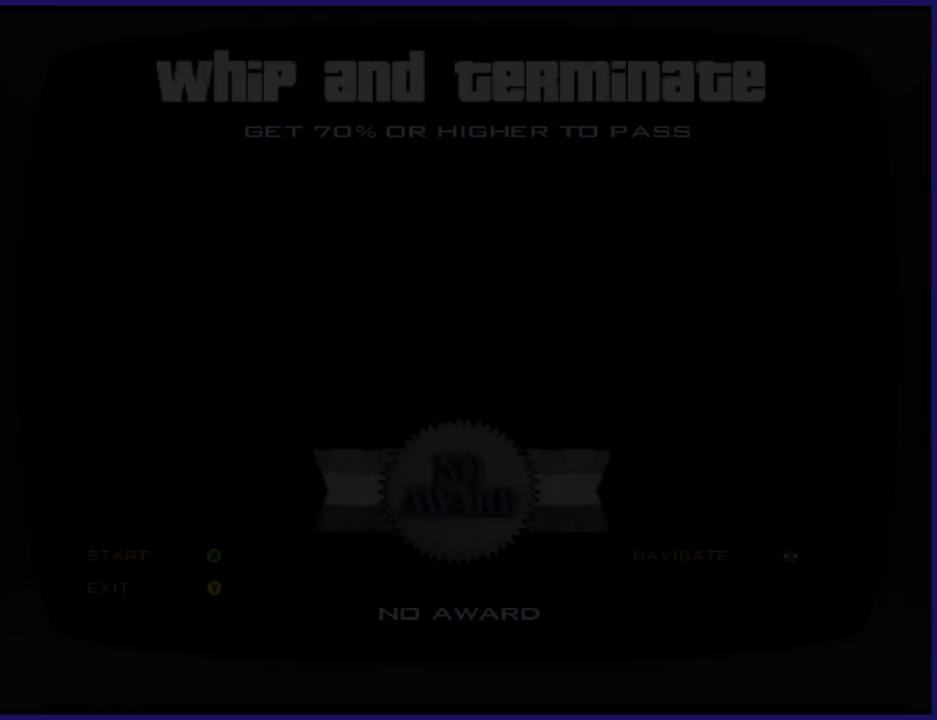
{"dt_ms": 500, "buttons": ["A"], "left_stick": "center", "right_stick": "center", "button_events": [[100, "A", "down"], [200, "A", "up"], [300, "A", "down"], [400, "A", "up"], [467, "A", "down"]]}
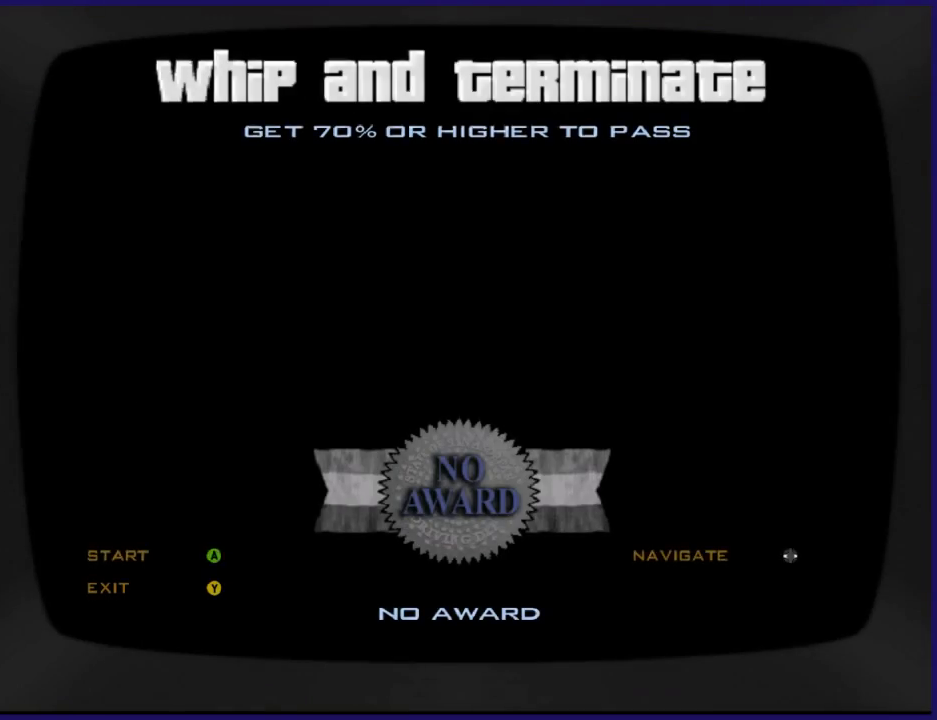
{"dt_ms": 500, "buttons": [], "left_stick": "center", "right_stick": "center", "button_events": [[100, "A", "up"], [167, "A", "down"], [267, "A", "up"], [367, "A", "down"], [433, "A", "up"]]}
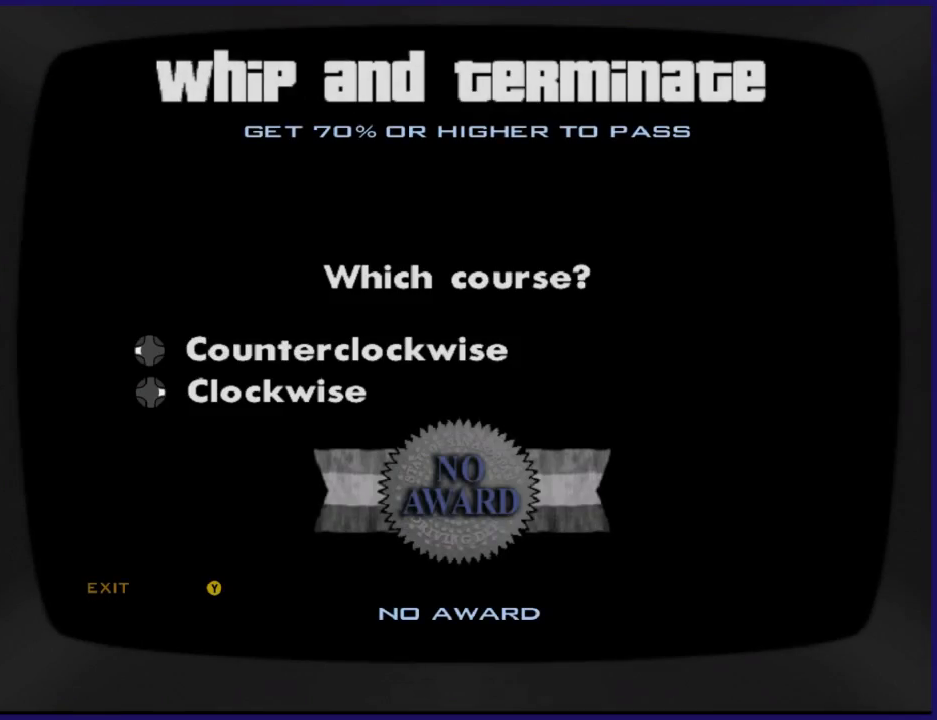
{"dt_ms": 500, "buttons": [], "left_stick": "center", "right_stick": "center", "button_events": [[133, "DPAD_LEFT", "down"], [233, "DPAD_LEFT", "up"]]}
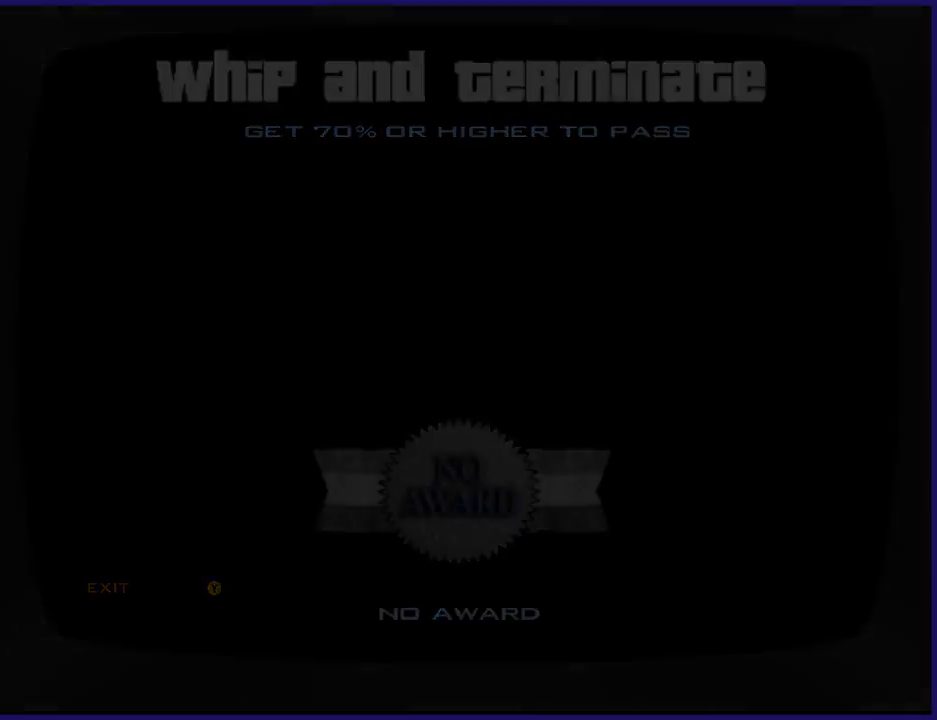
{"dt_ms": 500, "buttons": ["R2"], "left_stick": "center", "right_stick": "center", "button_events": [[133, "R2", "down"]]}
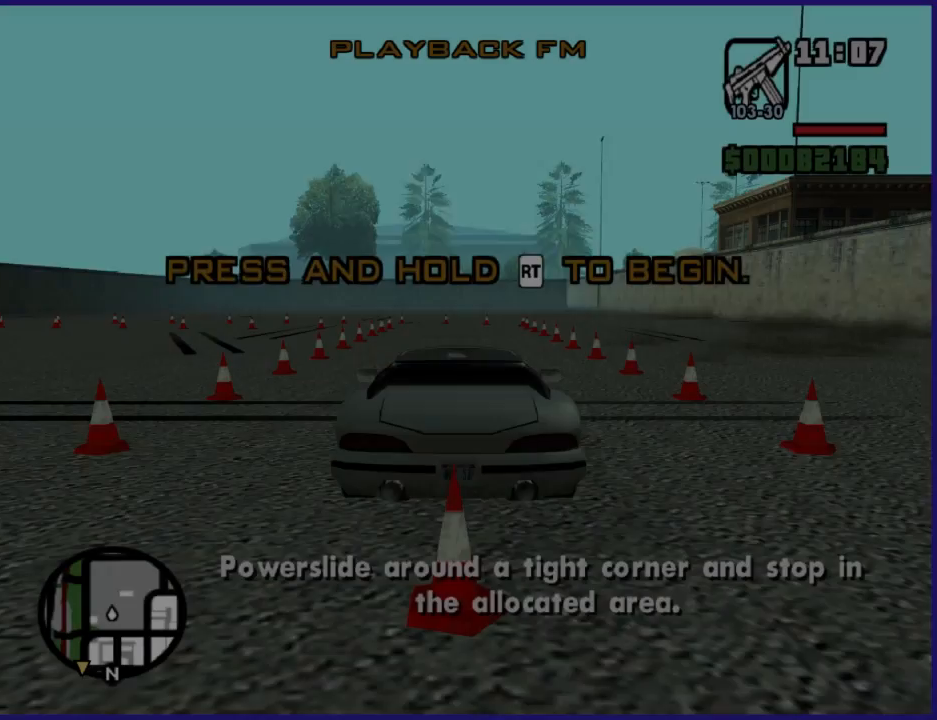
{"dt_ms": 500, "buttons": ["R2"], "left_stick": "right", "right_stick": "down", "button_events": []}
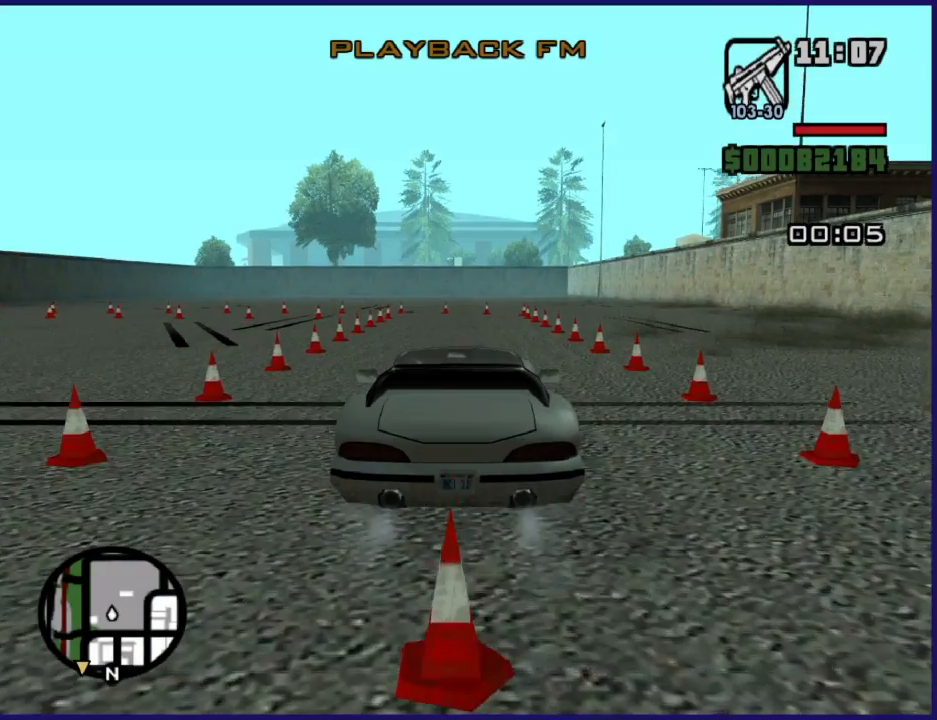
{"dt_ms": 500, "buttons": ["R2"], "left_stick": "right", "right_stick": "down", "button_events": []}
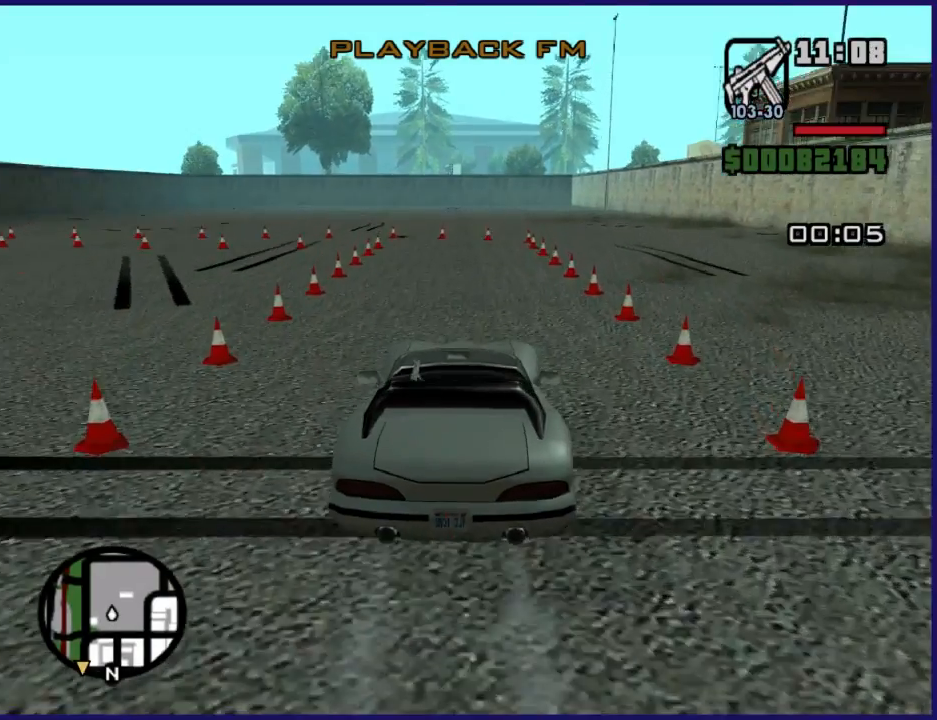
{"dt_ms": 500, "buttons": ["R2"], "left_stick": "center", "right_stick": "down-left", "button_events": []}
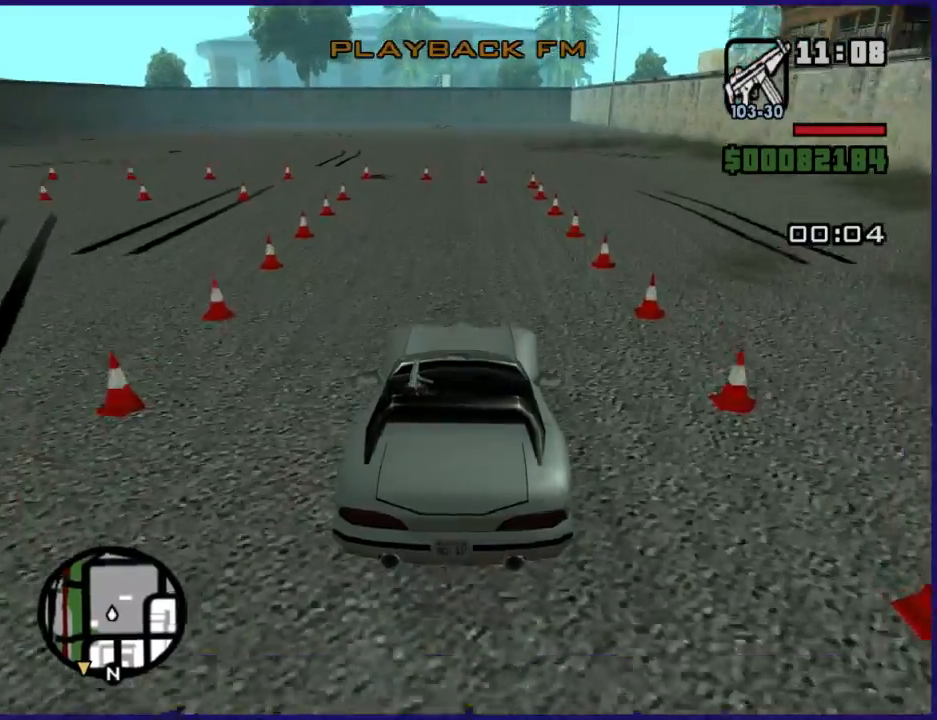
{"dt_ms": 500, "buttons": ["R2"], "left_stick": "center", "right_stick": "down-left", "button_events": []}
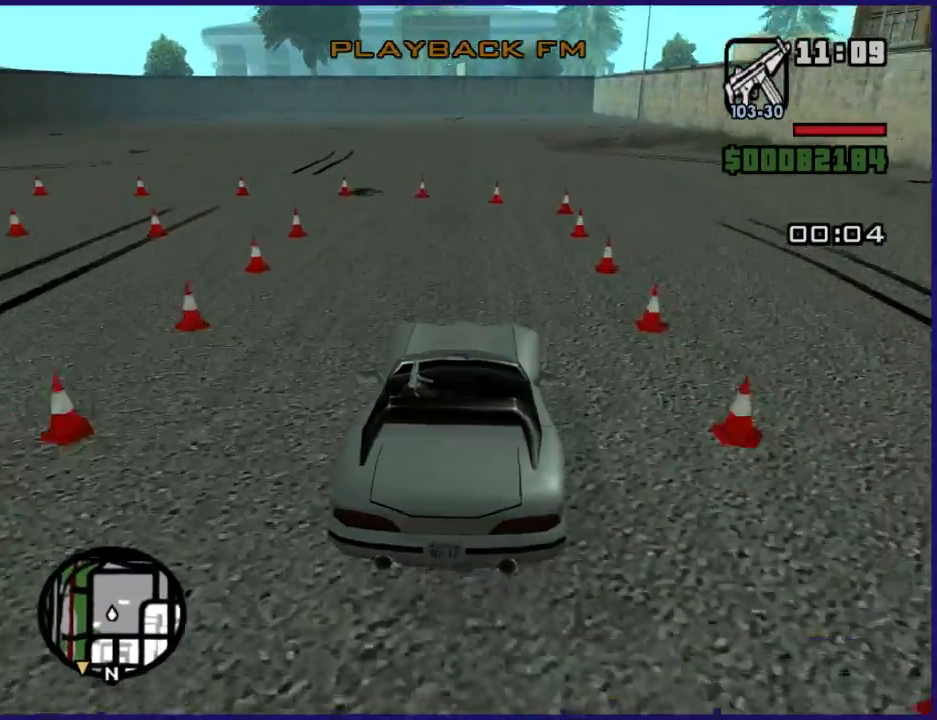
{"dt_ms": 500, "buttons": ["A", "L2"], "left_stick": "down-left", "right_stick": "center", "button_events": [[233, "R2", "up"], [267, "L2", "down"], [333, "A", "down"]]}
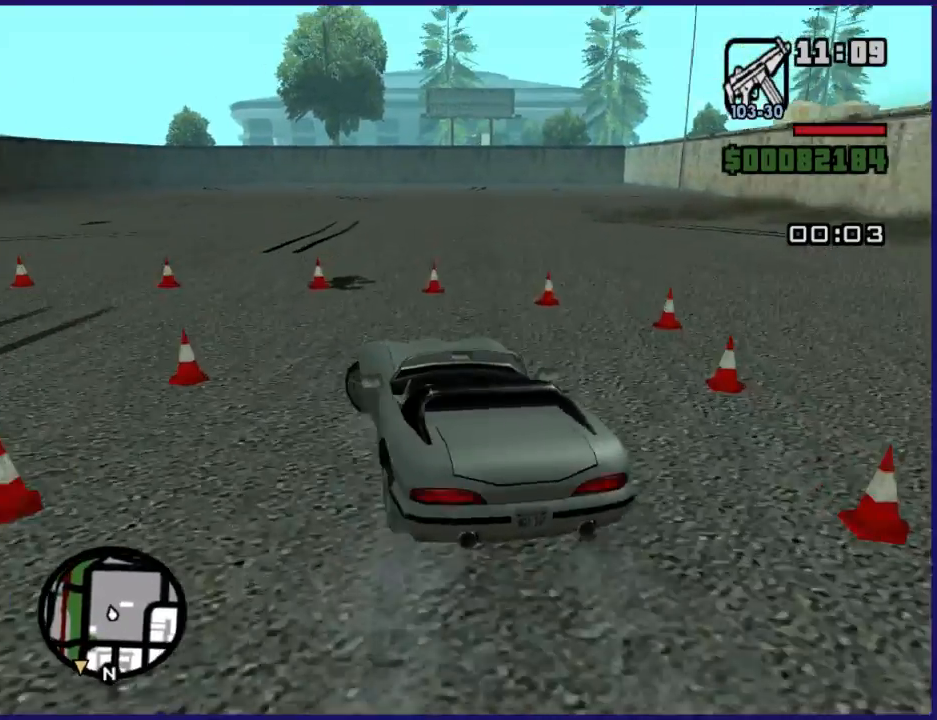
{"dt_ms": 500, "buttons": [], "left_stick": "down-left", "right_stick": "down-left", "button_events": [[67, "A", "up"], [233, "L2", "up"]]}
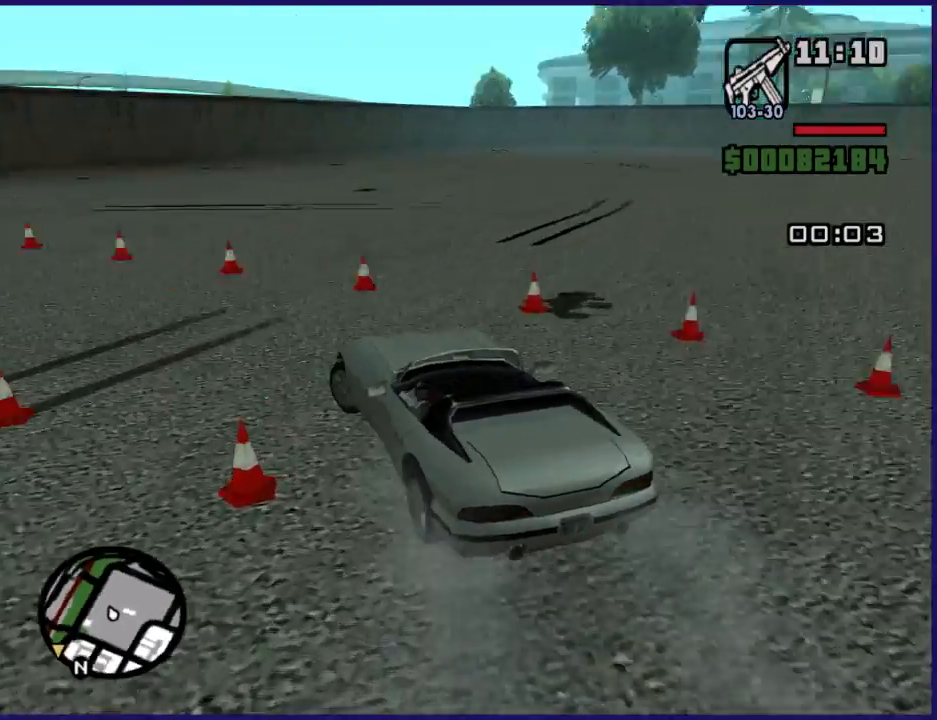
{"dt_ms": 500, "buttons": ["R2"], "left_stick": "down-left", "right_stick": "down-left", "button_events": [[133, "R2", "down"]]}
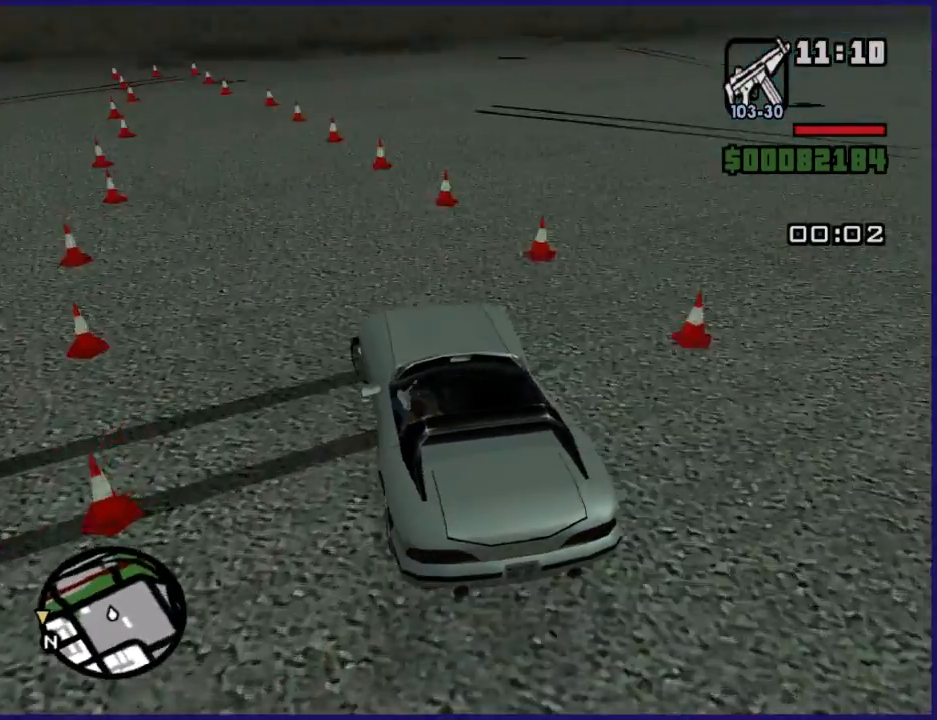
{"dt_ms": 500, "buttons": ["R2"], "left_stick": "right", "right_stick": "down-left", "button_events": []}
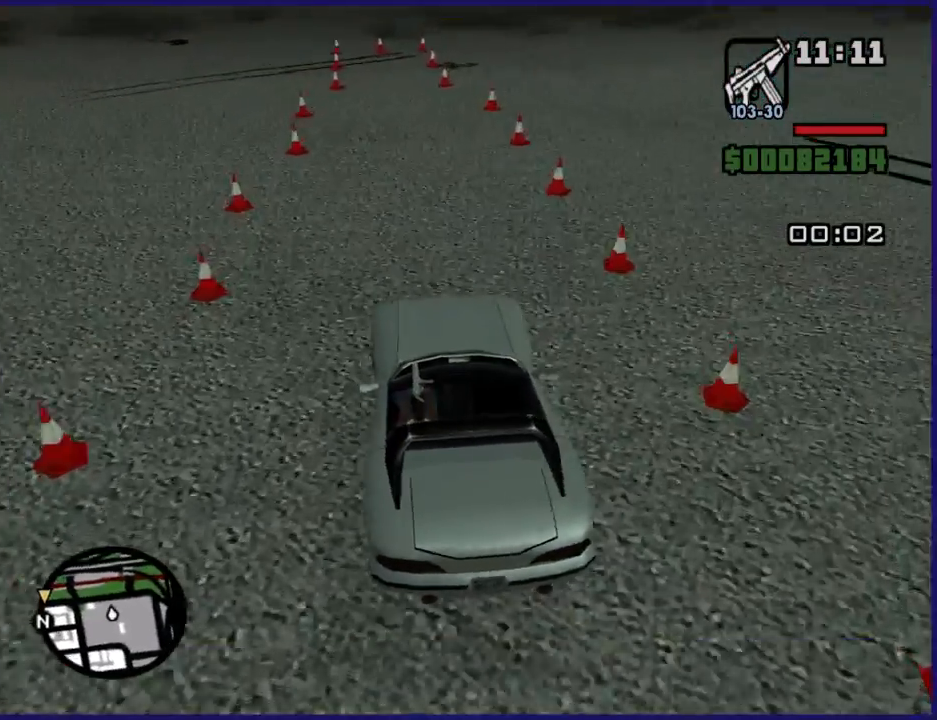
{"dt_ms": 500, "buttons": [], "left_stick": "down", "right_stick": "down-left", "button_events": [[267, "R2", "up"]]}
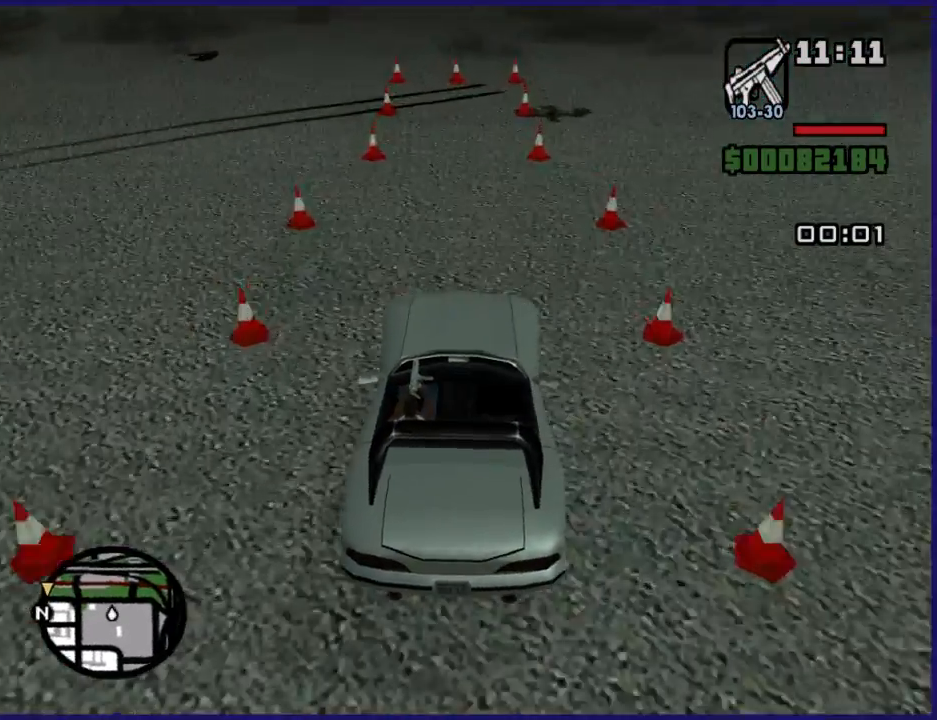
{"dt_ms": 1000, "buttons": [], "left_stick": "center", "right_stick": "down-left", "button_events": [[200, "L2", "down"], [400, "L2", "up"], [533, "L2", "down"], [733, "L2", "up"]]}
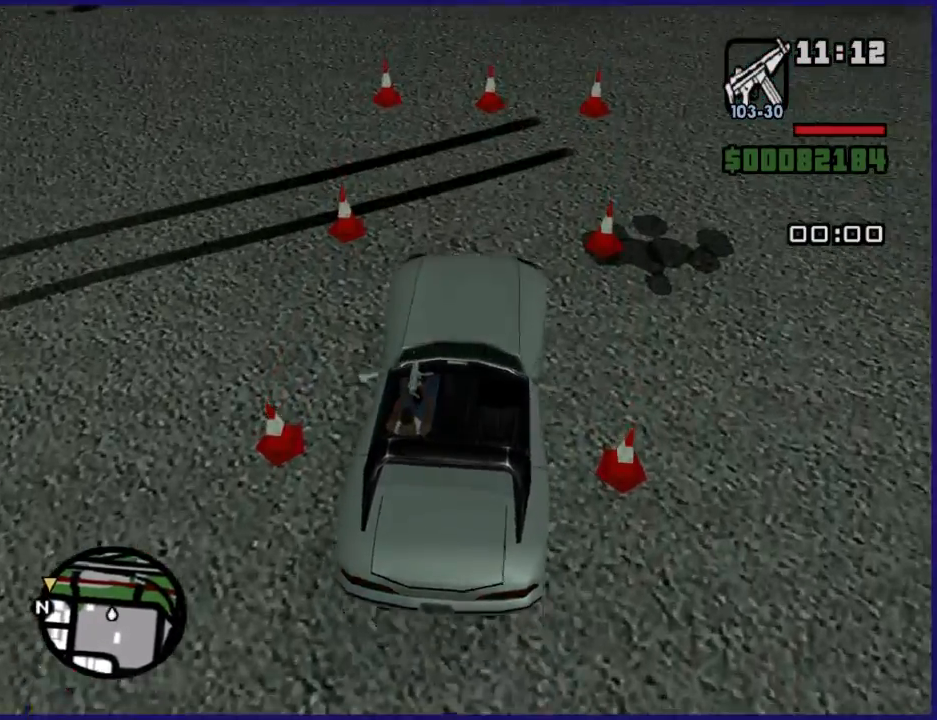
{"dt_ms": 500, "buttons": [], "left_stick": "center", "right_stick": "down-left", "button_events": []}
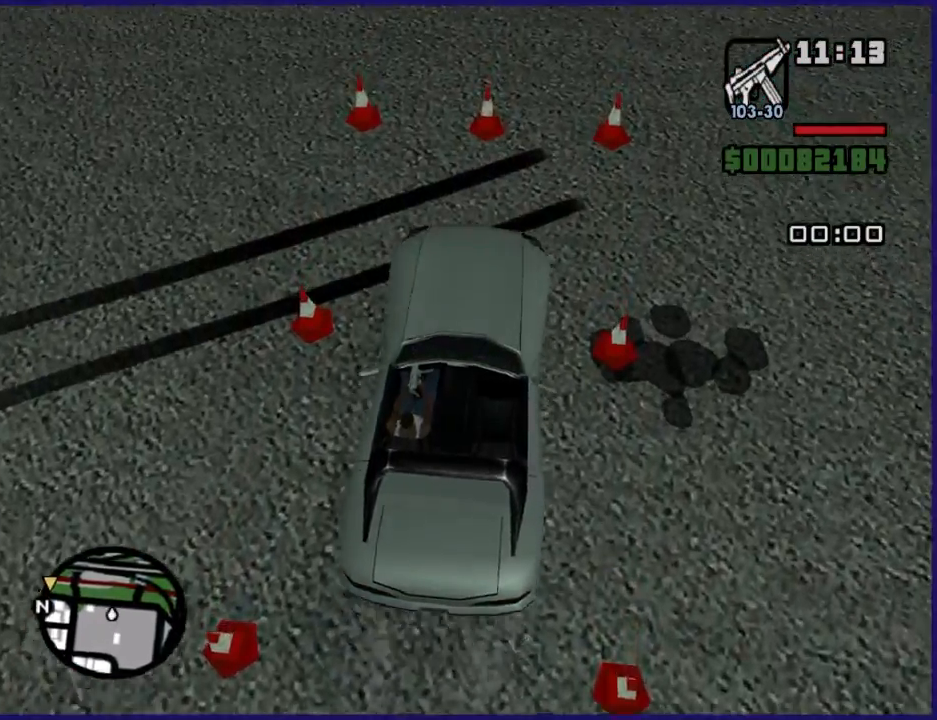
{"dt_ms": 500, "buttons": [], "left_stick": "center", "right_stick": "center", "button_events": [[267, "L2", "down"], [433, "L2", "up"]]}